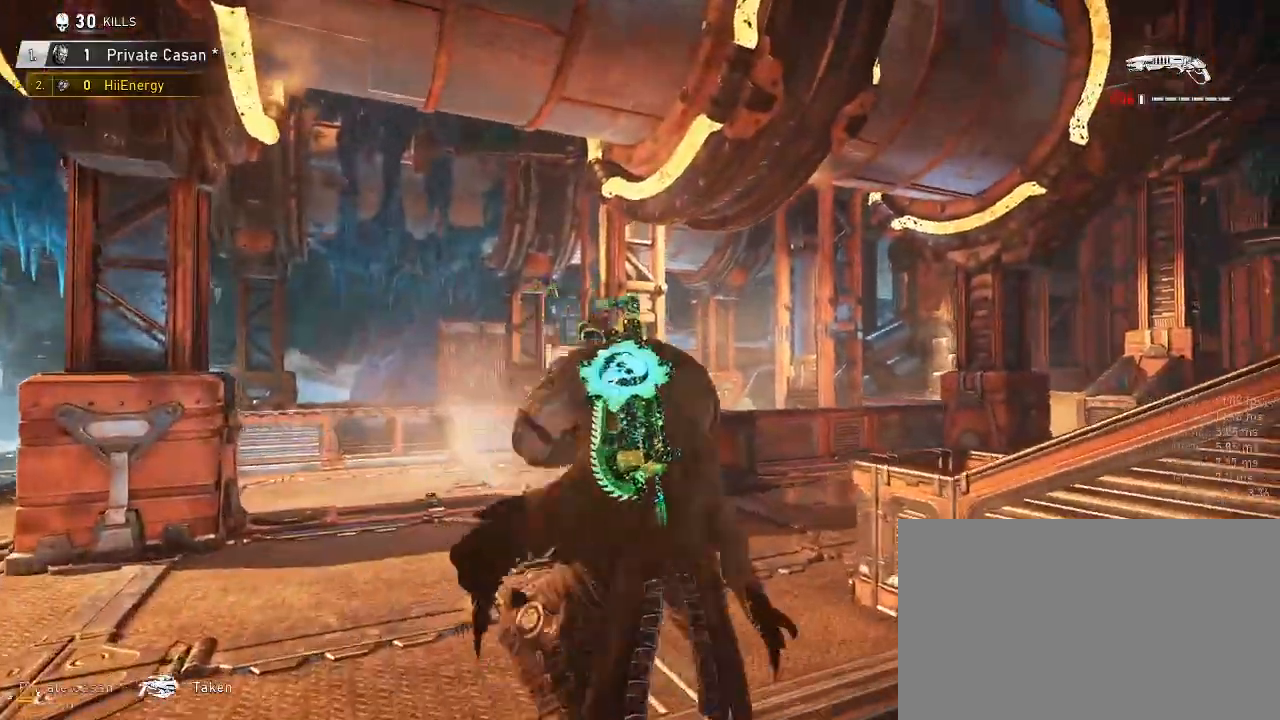
Gameplay with keyboard and mouse; each line is a JSON object with the keys and mouse buttons held at the frame after it. "events" lists presses ("down") and releases ("up") of "1", "2", "3", "4", "5", "a", "alt", "c", "caps_lock", "ctrl", "d", "e", "f", "g", "q", "r", "s", "shift", "space", "t", "tab", "v", "w", "x", "z", "mouse_left" and "mouse_right" between this image and that frame as [ms after this image, input, new state], when the widget could be followed in between. "mouse_left", "mouse_right" = the "left", "right" buttons of the "mouse" list. No other keys are recorded. "mouse_move" is the direction in which the mouse moves at that frame (one of eight, or "still"), when it could be read. Not read: mouse_wheel.
{"keys": ["d", "w"], "mouse": [], "mouse_move": "still", "events": [[33, "a", "down"], [200, "a", "up"], [333, "a", "down"], [433, "a", "up"], [433, "d", "down"]]}
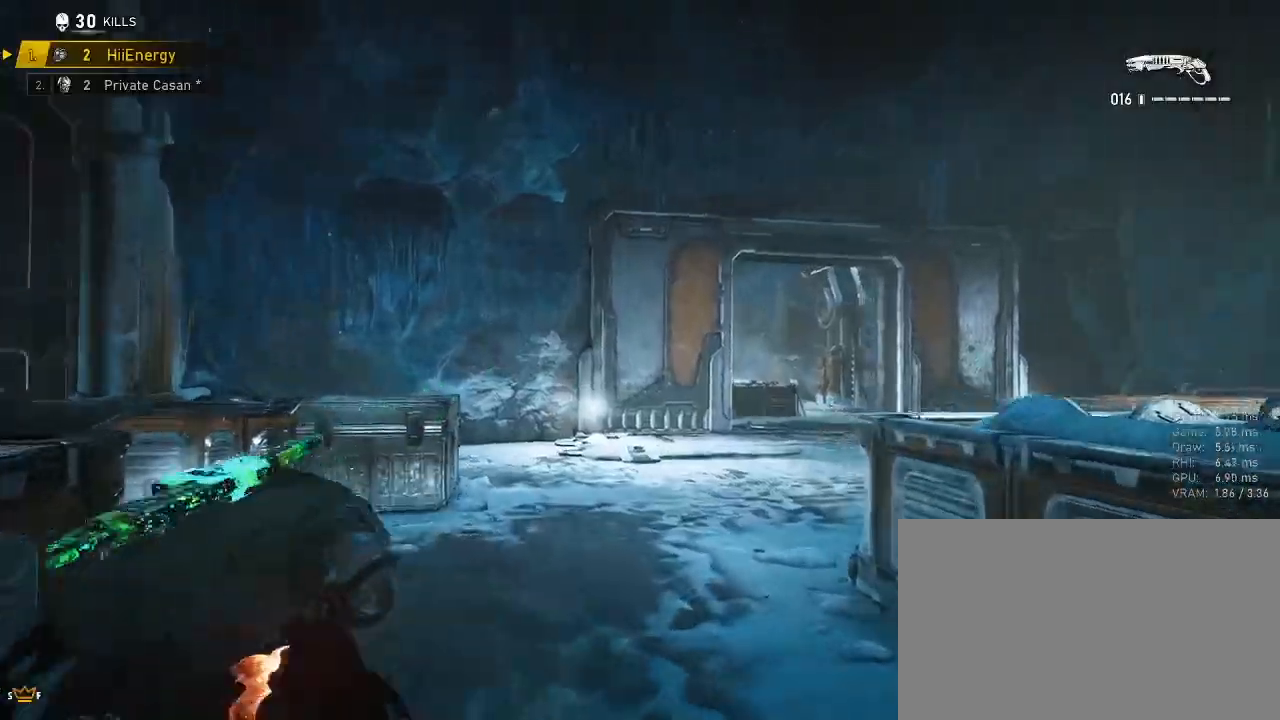
{"keys": ["d", "w"], "mouse": [], "mouse_move": "right", "events": [[67, "a", "down"], [117, "d", "up"], [350, "a", "up"], [450, "d", "down"]]}
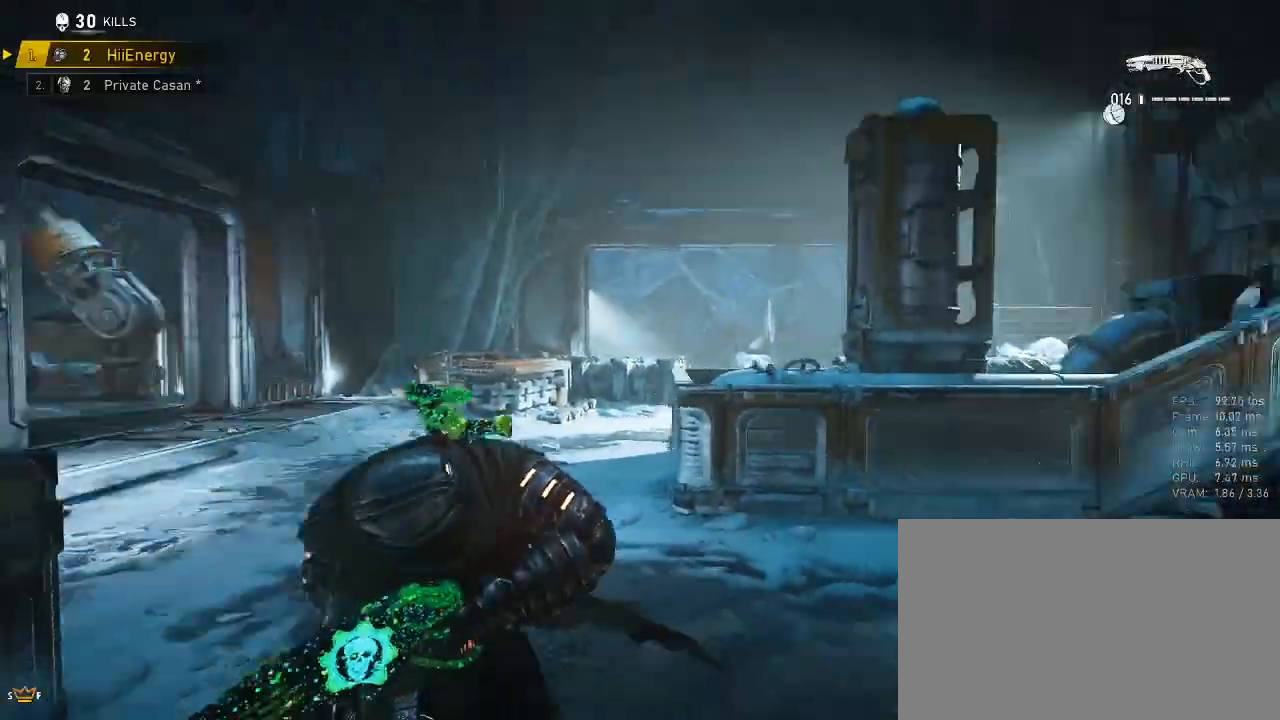
{"keys": ["a", "w"], "mouse": [], "mouse_move": "up-right", "events": [[283, "d", "up"], [317, "a", "down"]]}
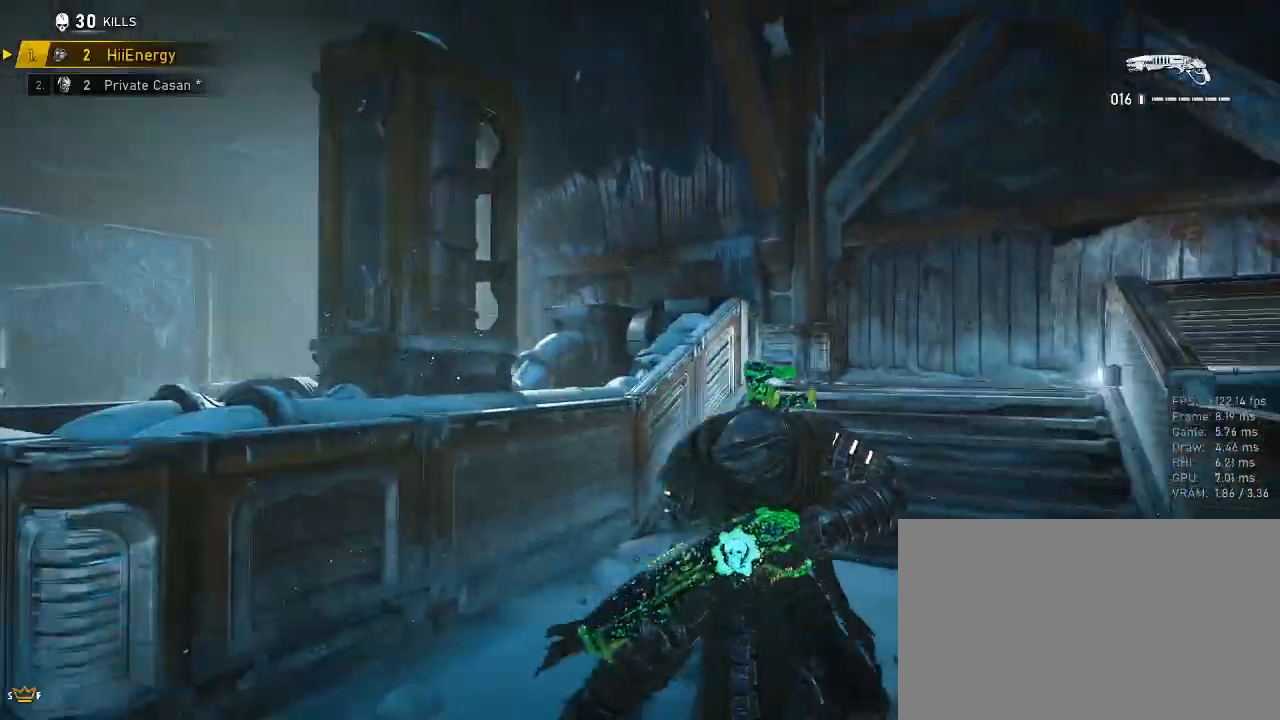
{"keys": ["a", "w"], "mouse": [], "mouse_move": "left", "events": [[33, "a", "up"], [33, "d", "down"], [233, "a", "down"], [283, "d", "up"]]}
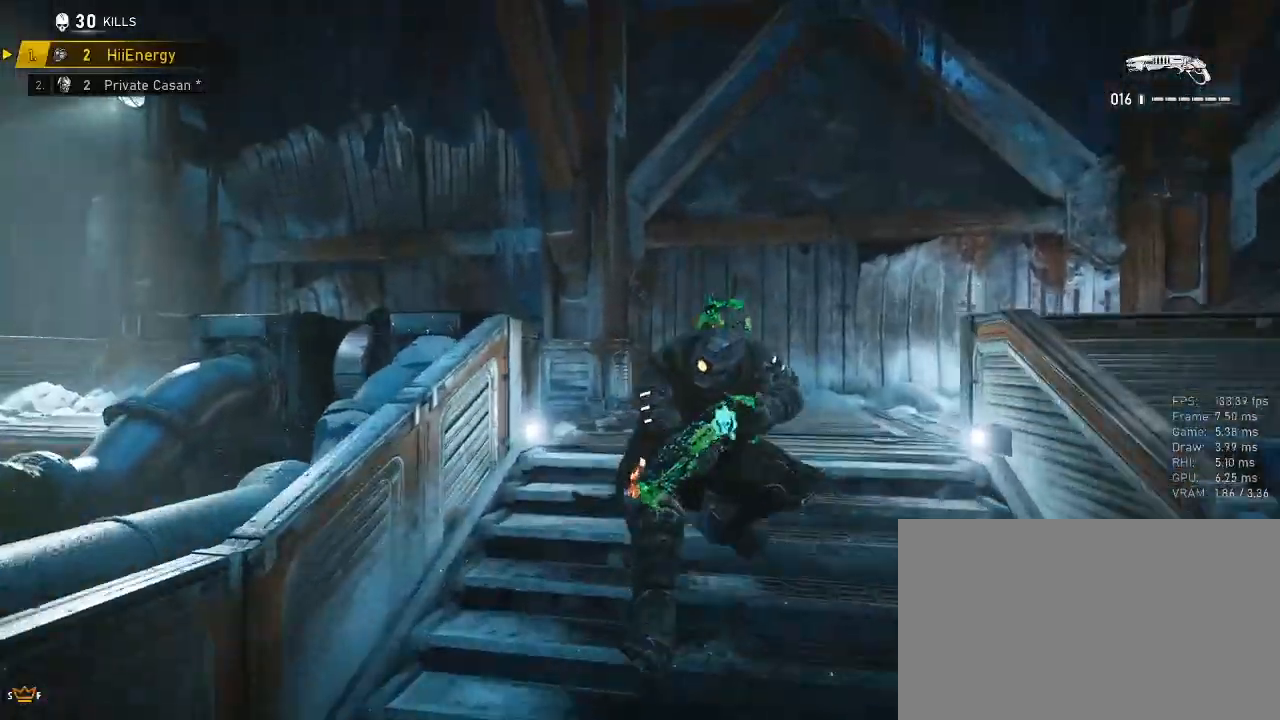
{"keys": ["a", "w"], "mouse": [], "mouse_move": "right", "events": [[17, "d", "down"], [67, "a", "up"], [217, "a", "down"], [250, "d", "up"], [450, "d", "down"], [483, "d", "up"]]}
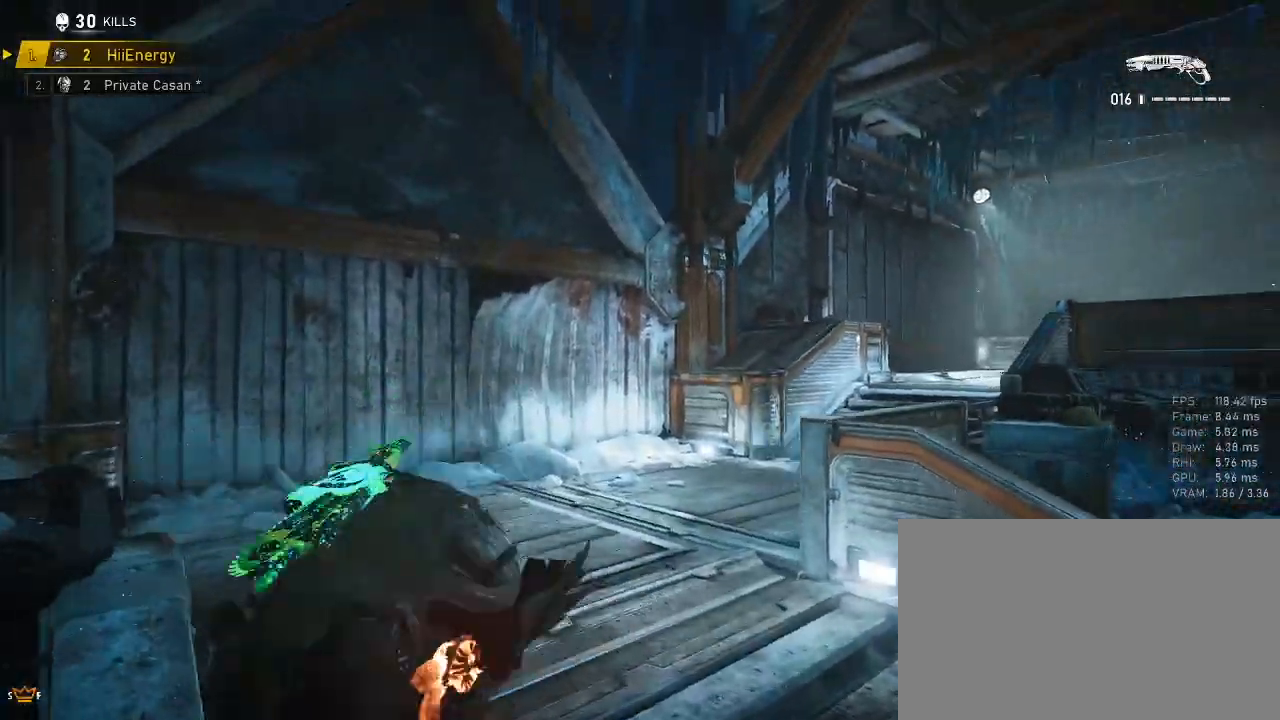
{"keys": ["d", "w"], "mouse": [], "mouse_move": "right", "events": [[83, "a", "up"], [467, "d", "down"]]}
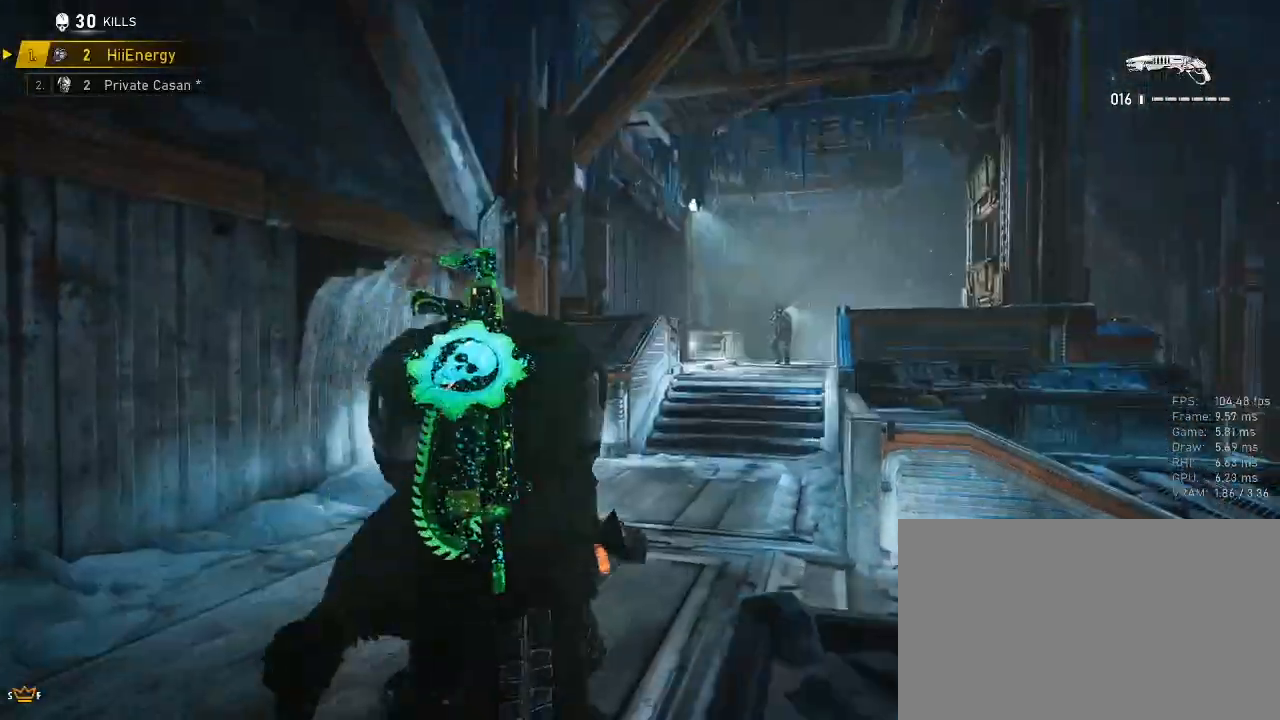
{"keys": ["a", "w"], "mouse": [], "mouse_move": "left", "events": [[50, "a", "down"], [50, "d", "up"]]}
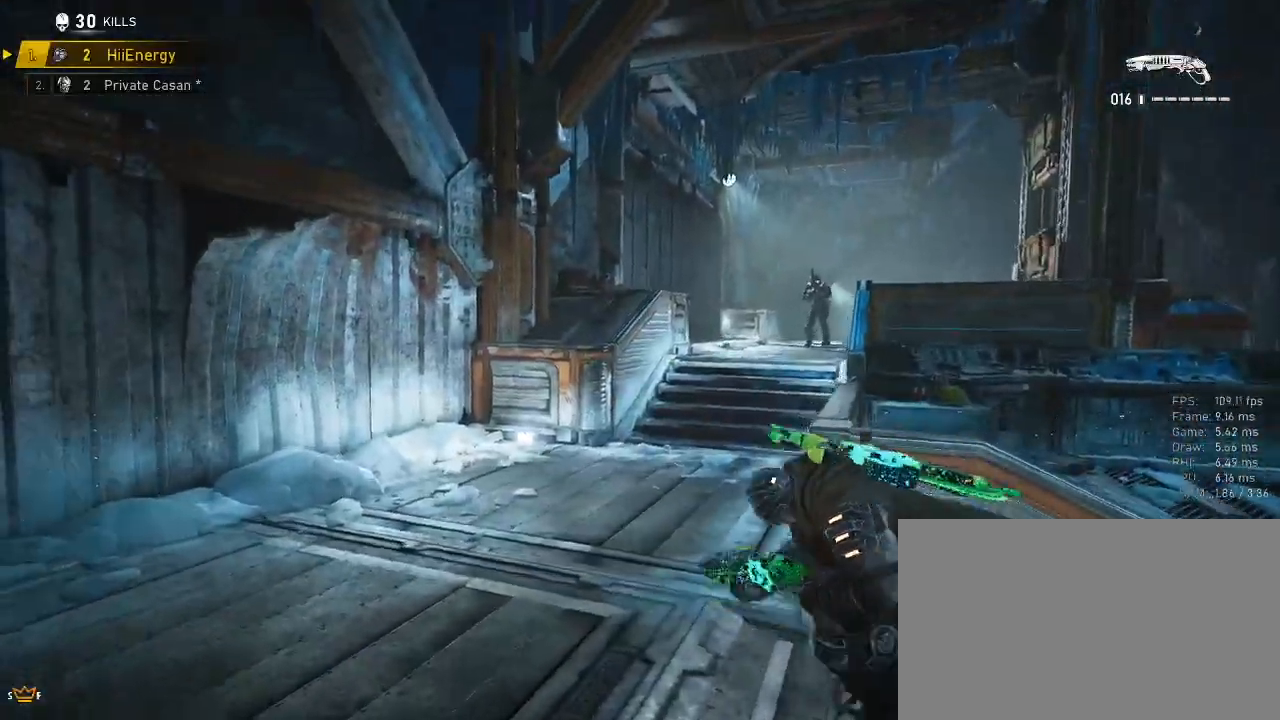
{"keys": ["d", "w"], "mouse": [], "mouse_move": "up-right", "events": [[400, "a", "up"], [400, "d", "down"]]}
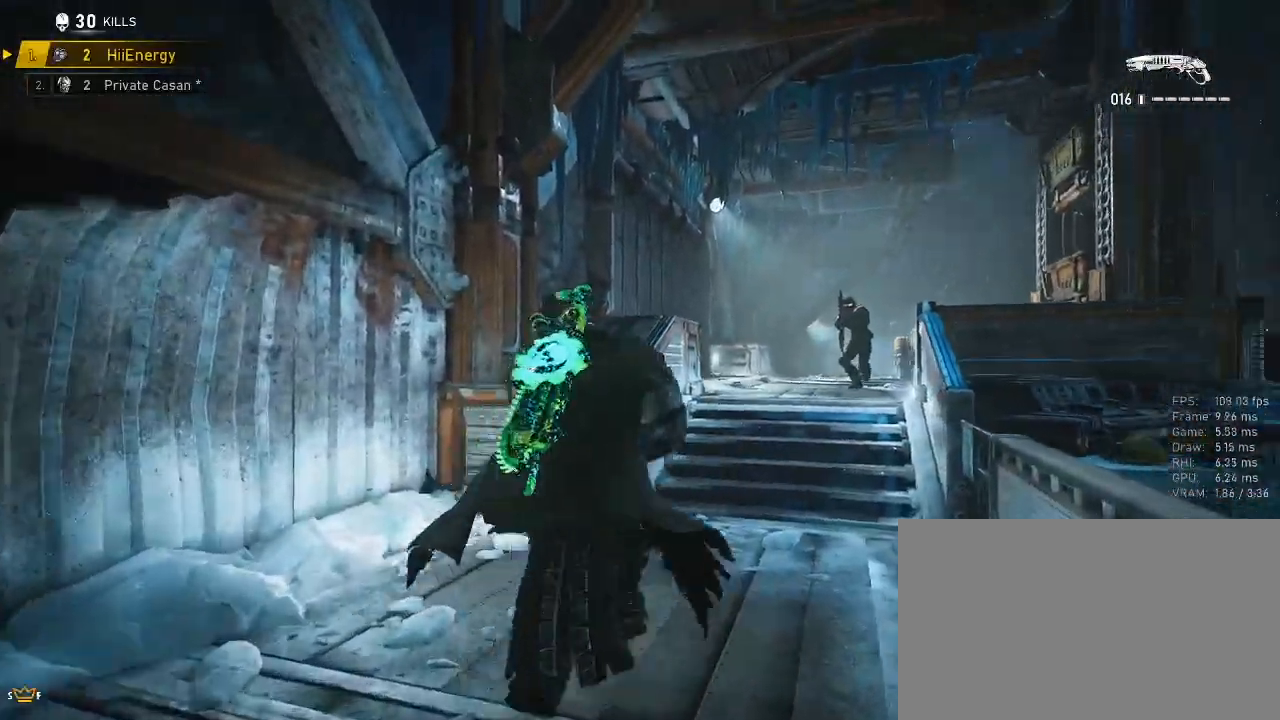
{"keys": ["w"], "mouse": [], "mouse_move": "still", "events": [[217, "a", "down"], [217, "d", "up"], [500, "a", "up"]]}
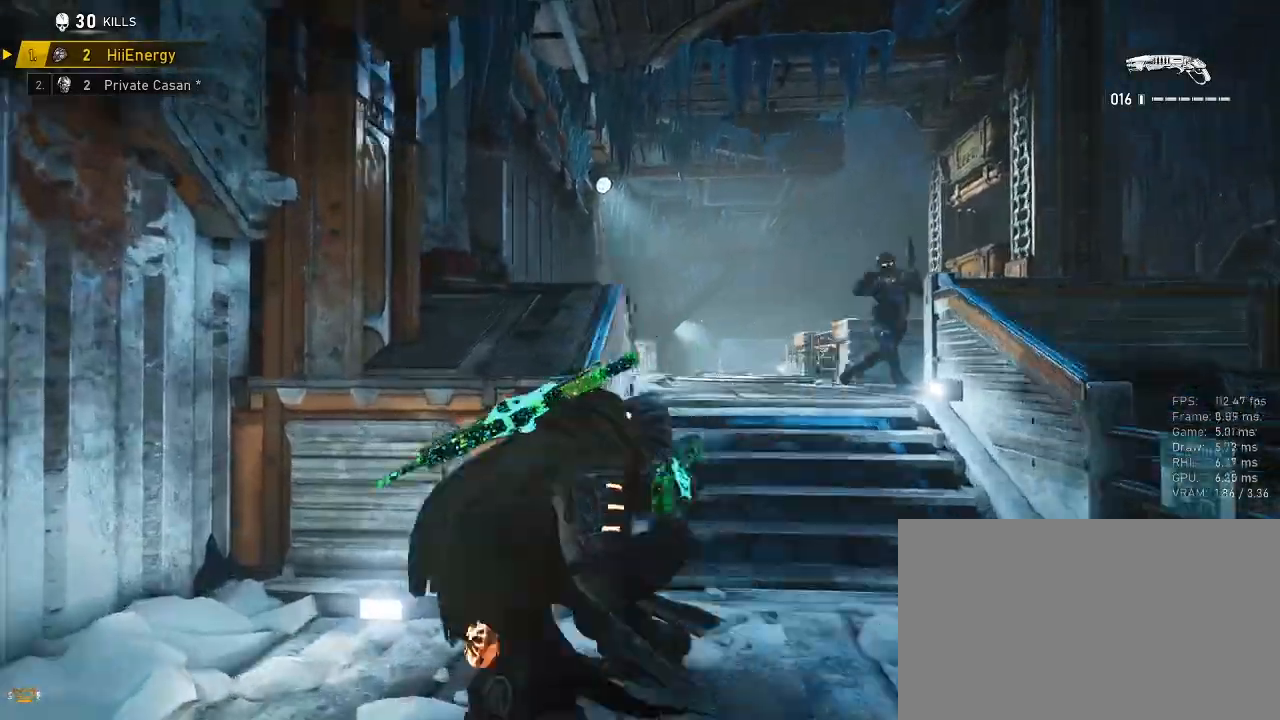
{"keys": ["d", "w"], "mouse": [], "mouse_move": "still", "events": [[50, "d", "down"]]}
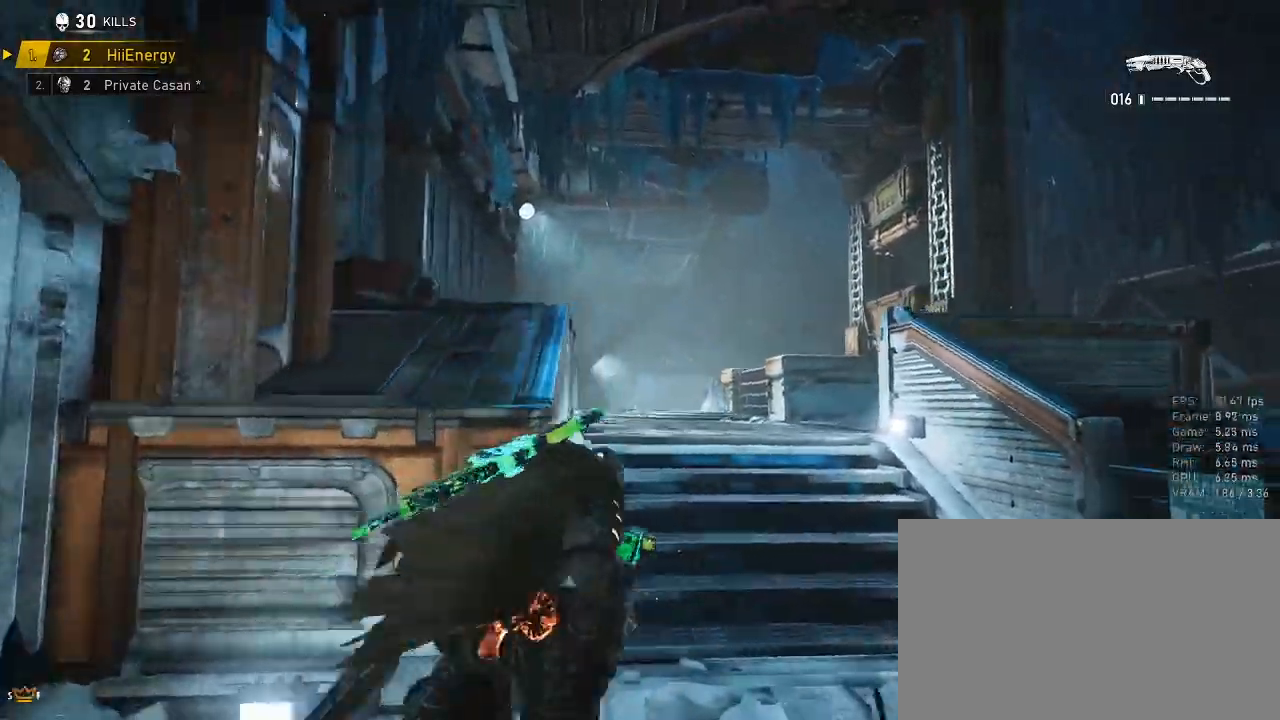
{"keys": ["d", "w"], "mouse": [], "mouse_move": "still", "events": [[217, "a", "down"], [217, "d", "up"], [300, "a", "up"], [300, "d", "down"]]}
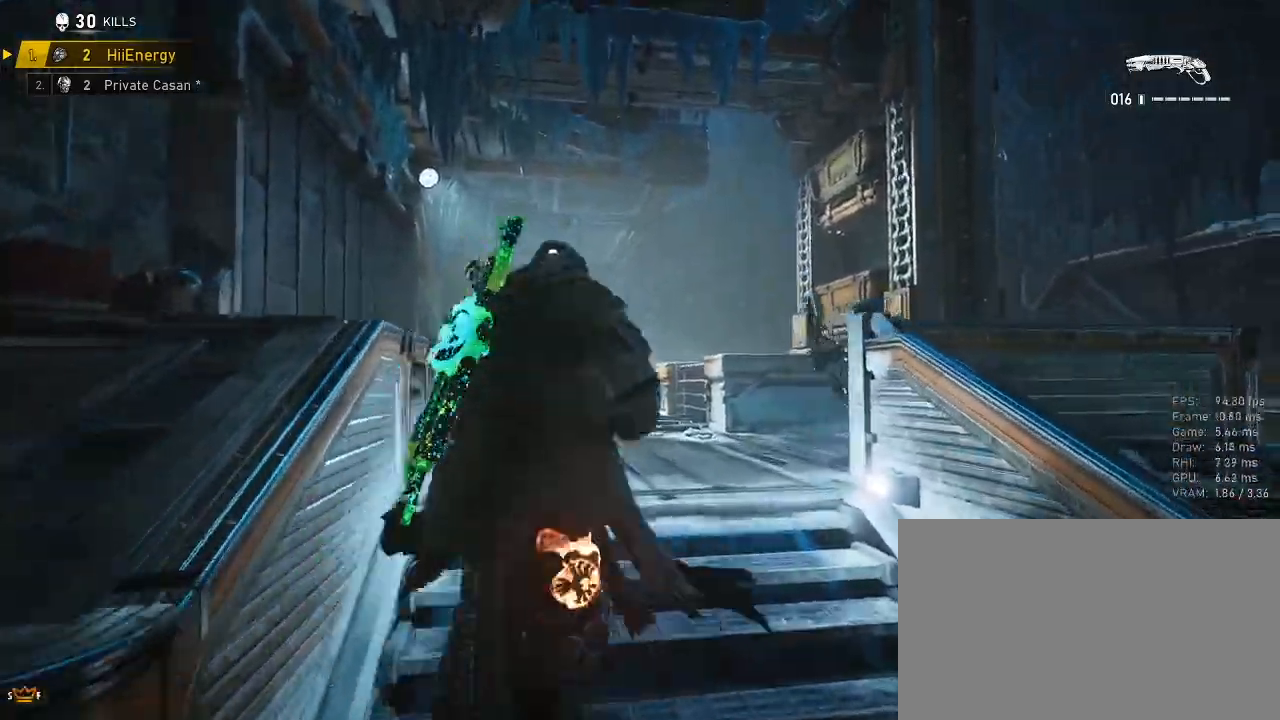
{"keys": ["space", "w"], "mouse": [], "mouse_move": "right", "events": [[83, "a", "down"], [83, "d", "up"], [417, "a", "up"], [467, "space", "down"]]}
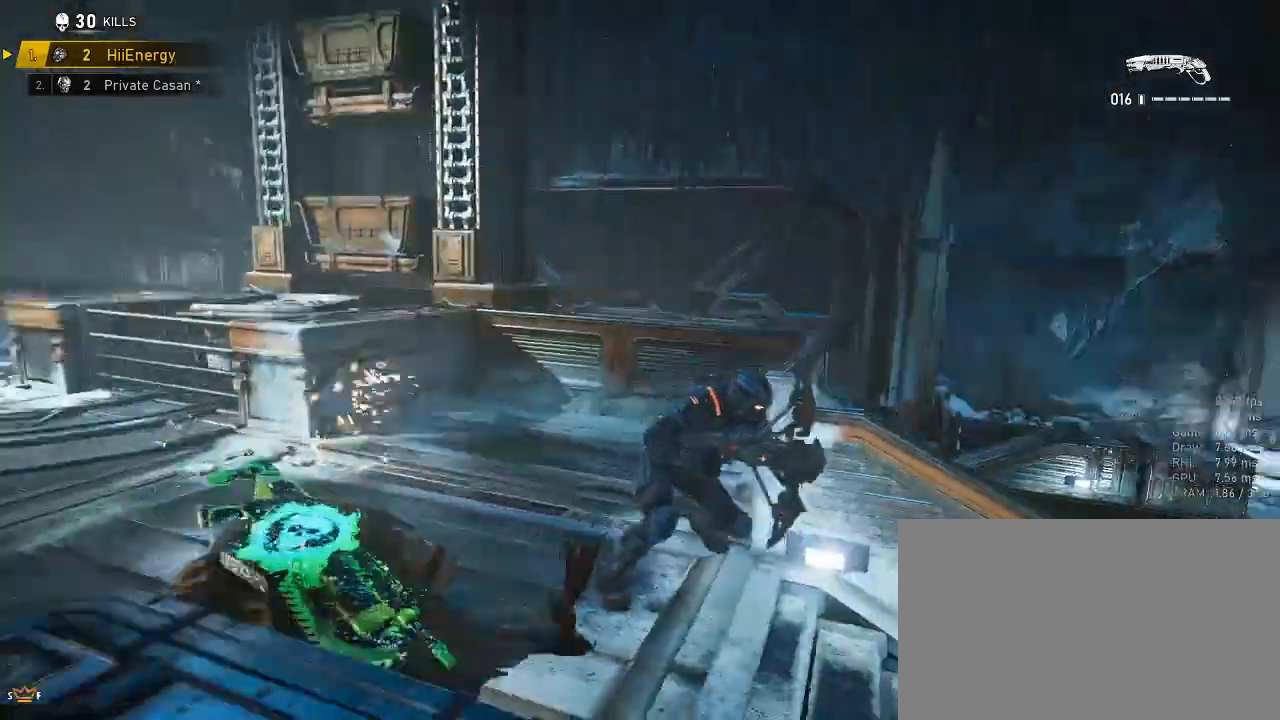
{"keys": ["a", "w"], "mouse": [], "mouse_move": "right", "events": [[50, "space", "up"], [150, "a", "down"], [150, "space", "down"], [183, "a", "up"], [283, "a", "down"], [283, "space", "up"], [383, "space", "down"], [483, "space", "up"]]}
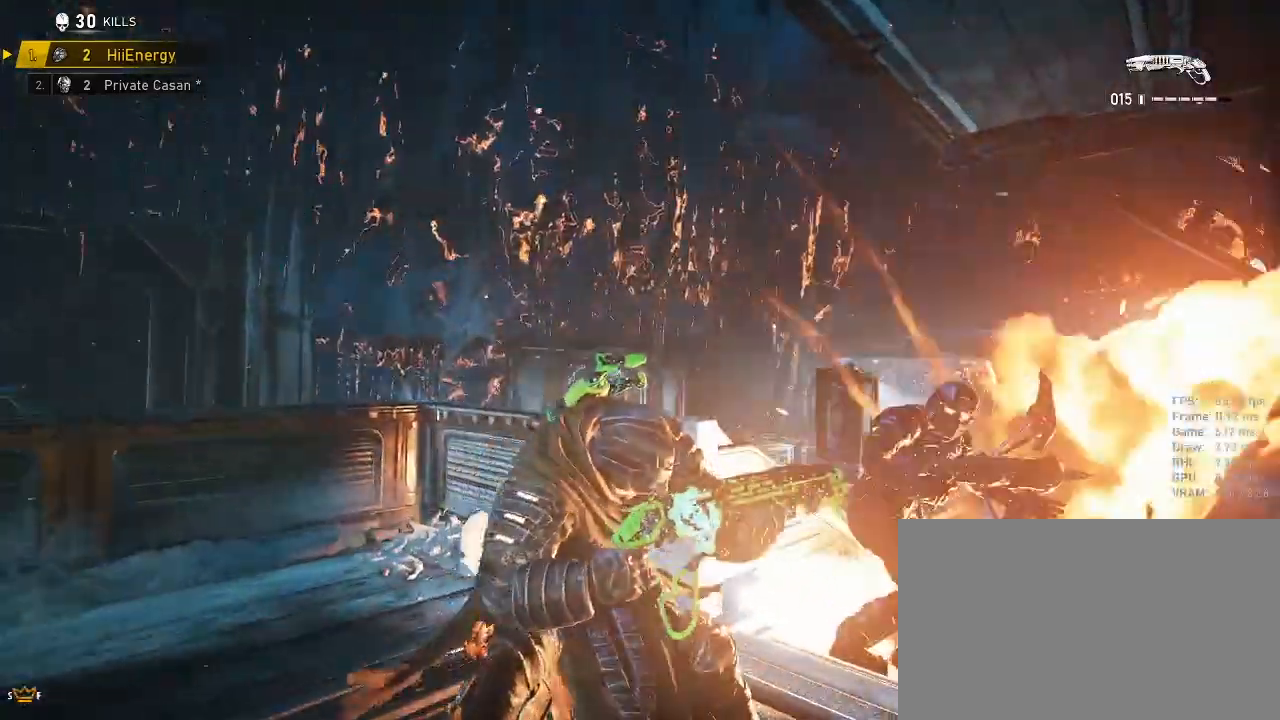
{"keys": ["a", "w"], "mouse": [], "mouse_move": "still", "events": [[17, "space", "down"], [133, "a", "up"], [133, "space", "up"], [167, "space", "down"], [267, "a", "down"], [267, "space", "up"], [333, "a", "up"], [333, "d", "down"], [433, "a", "down"], [433, "d", "up"]]}
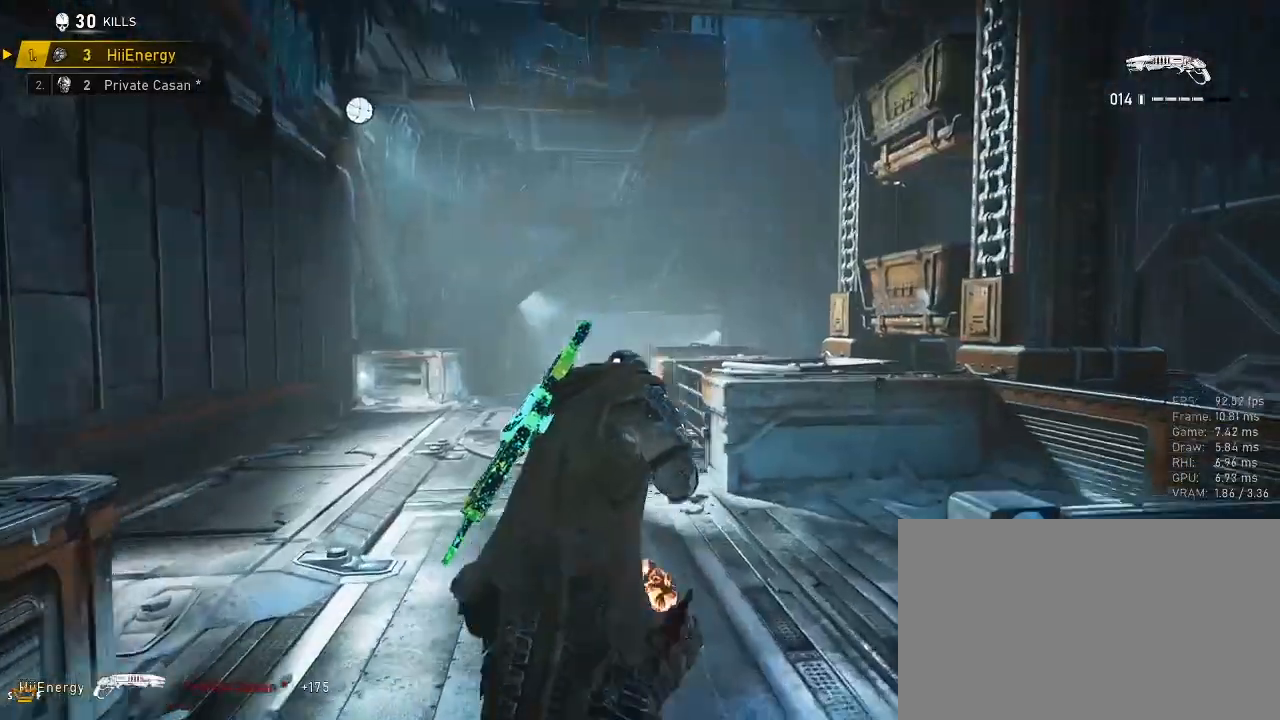
{"keys": ["d", "w"], "mouse": [], "mouse_move": "up", "events": [[67, "a", "up"], [217, "a", "down"], [400, "a", "up"], [500, "d", "down"]]}
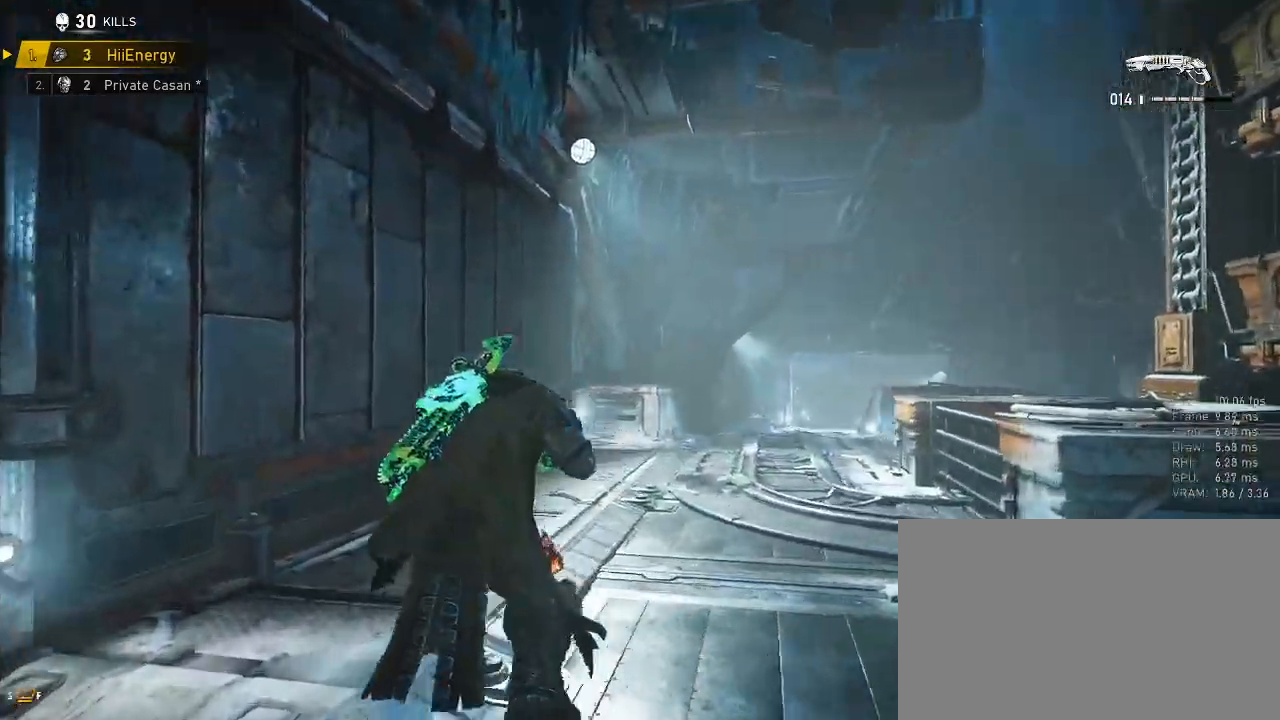
{"keys": ["a", "w"], "mouse": [], "mouse_move": "left", "events": [[133, "a", "down"], [133, "d", "up"], [233, "a", "up"], [283, "d", "down"], [317, "d", "up"], [367, "a", "down"]]}
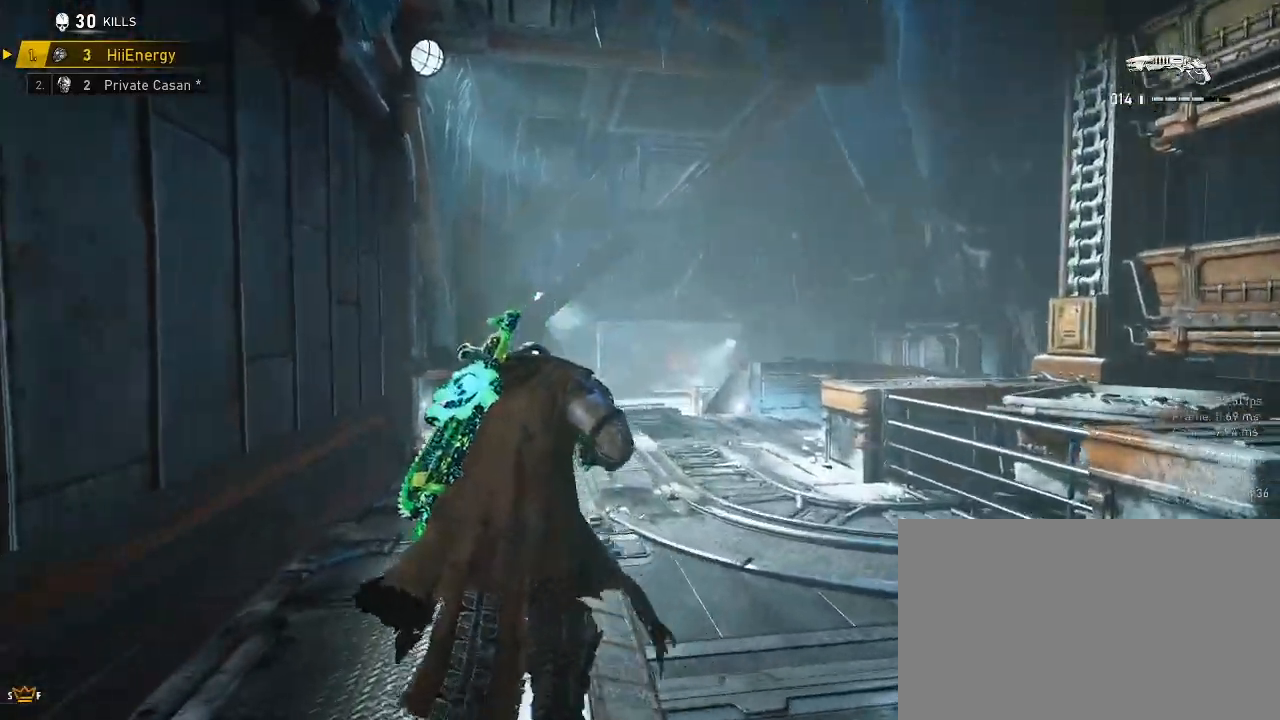
{"keys": ["a", "w"], "mouse": [], "mouse_move": "left", "events": [[17, "a", "up"], [17, "d", "down"], [100, "d", "up"], [200, "d", "down"], [283, "a", "down"], [283, "d", "up"]]}
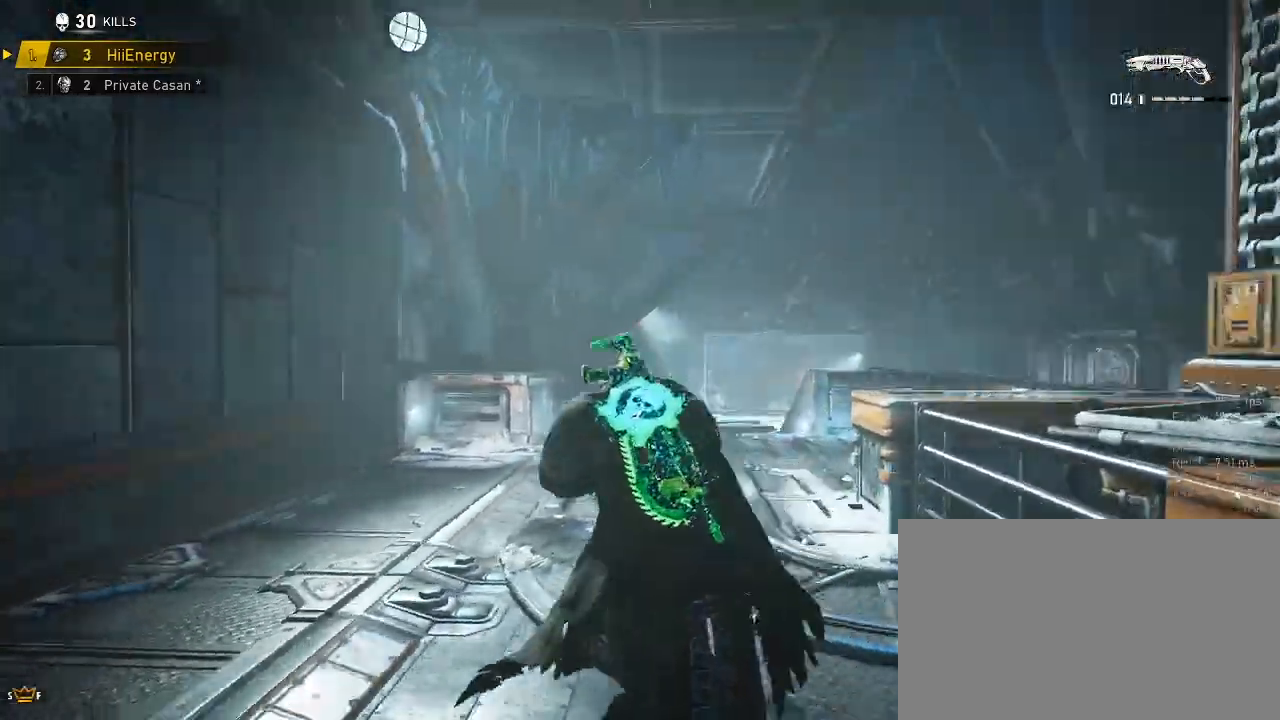
{"keys": ["d", "w"], "mouse": [], "mouse_move": "still", "events": [[67, "a", "up"], [117, "d", "down"], [167, "d", "up"], [217, "a", "down"], [300, "a", "up"], [300, "d", "down"], [450, "a", "down"], [450, "d", "up"], [500, "a", "up"], [500, "d", "down"]]}
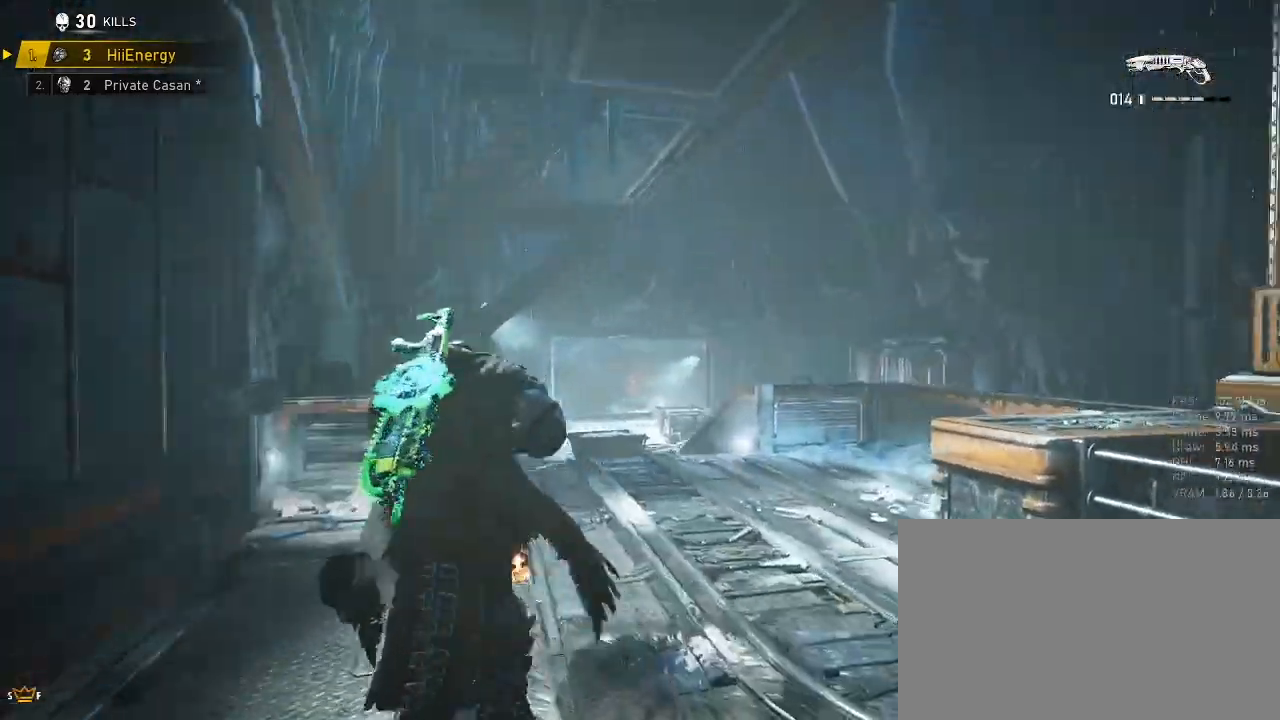
{"keys": ["d", "w"], "mouse": [], "mouse_move": "left", "events": [[100, "d", "up"], [133, "a", "down"], [233, "a", "up"], [233, "d", "down"], [317, "d", "up"], [367, "d", "down"]]}
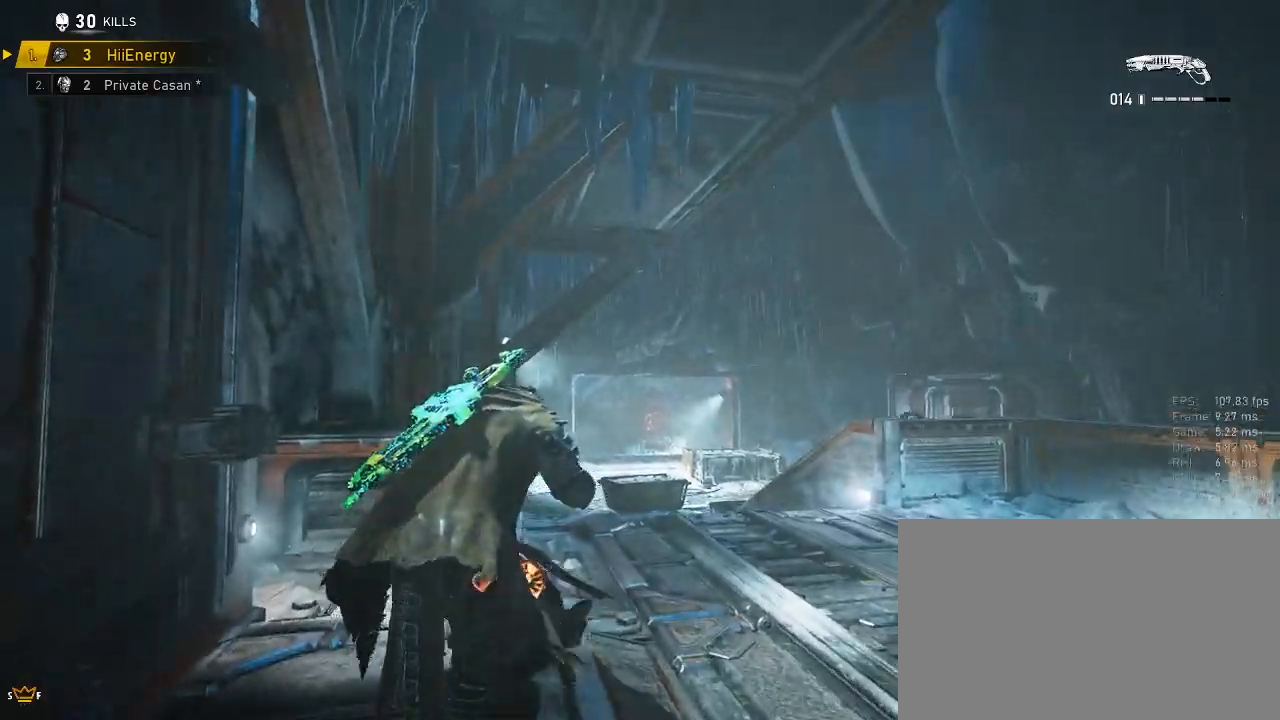
{"keys": ["d", "w"], "mouse": [], "mouse_move": "down-left", "events": [[50, "d", "up"], [100, "d", "down"]]}
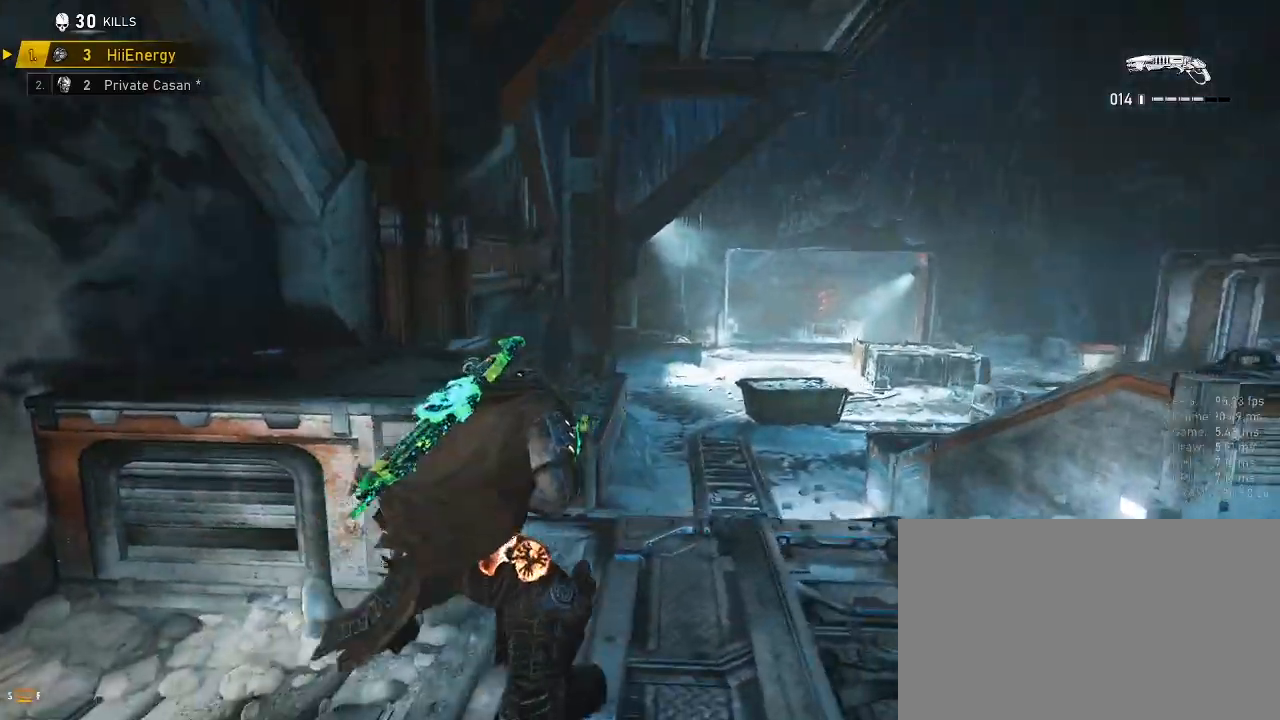
{"keys": ["a", "w"], "mouse": [], "mouse_move": "up-left", "events": [[167, "d", "up"], [450, "d", "down"], [500, "a", "down"], [500, "d", "up"]]}
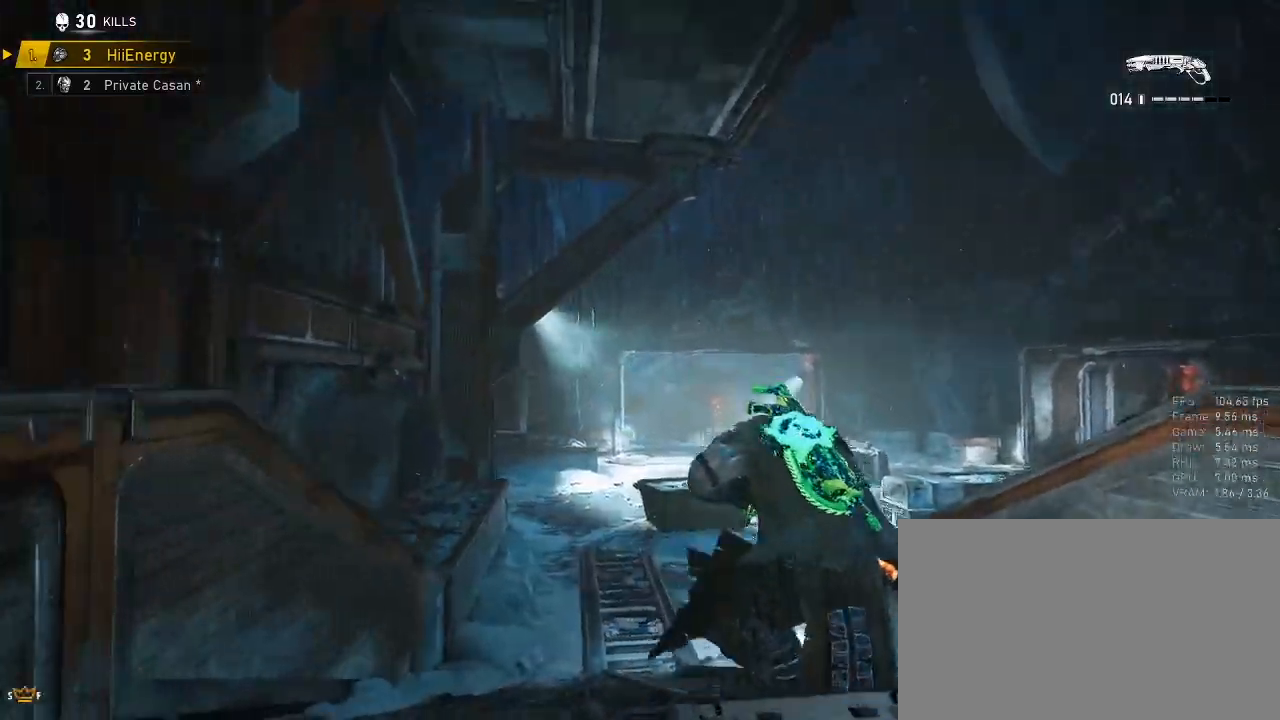
{"keys": ["d", "w"], "mouse": [], "mouse_move": "left", "events": [[133, "d", "down"], [183, "a", "up"], [233, "d", "up"], [283, "a", "down"], [417, "a", "up"], [417, "d", "down"]]}
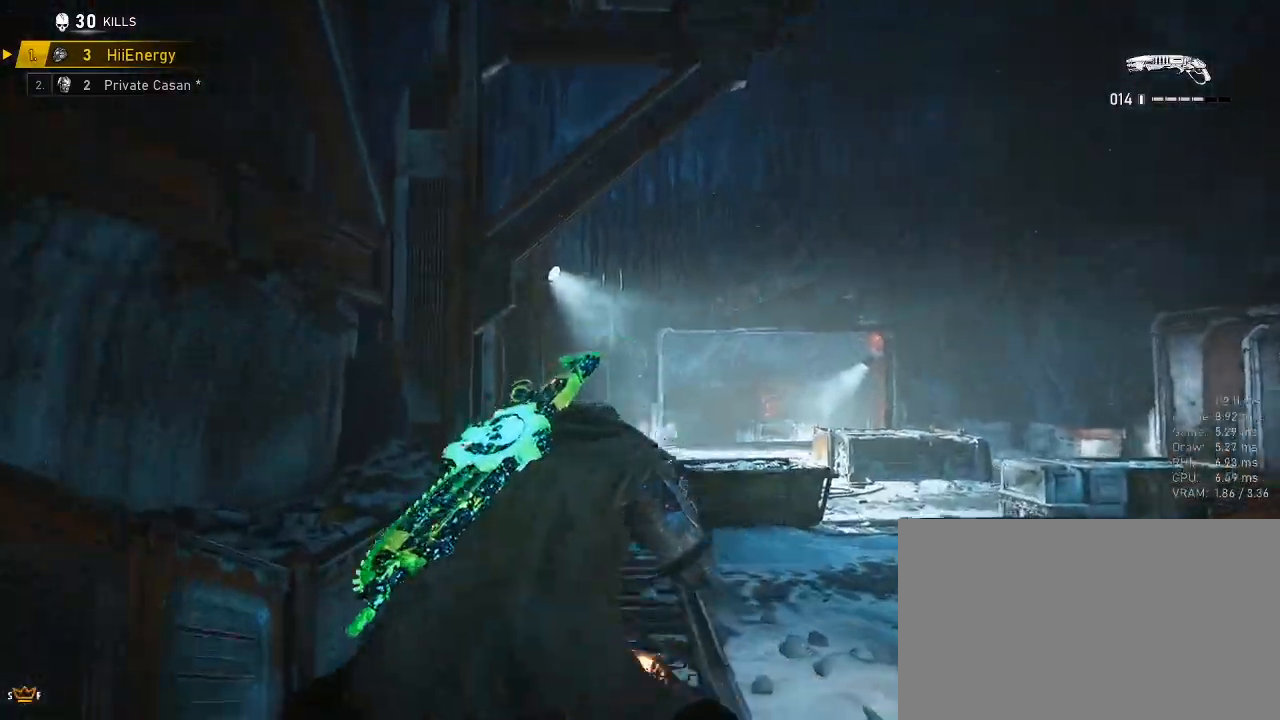
{"keys": ["a", "w"], "mouse": [], "mouse_move": "left", "events": [[50, "a", "down"], [50, "d", "up"], [100, "a", "up"], [100, "d", "down"], [250, "a", "down"], [250, "d", "up"]]}
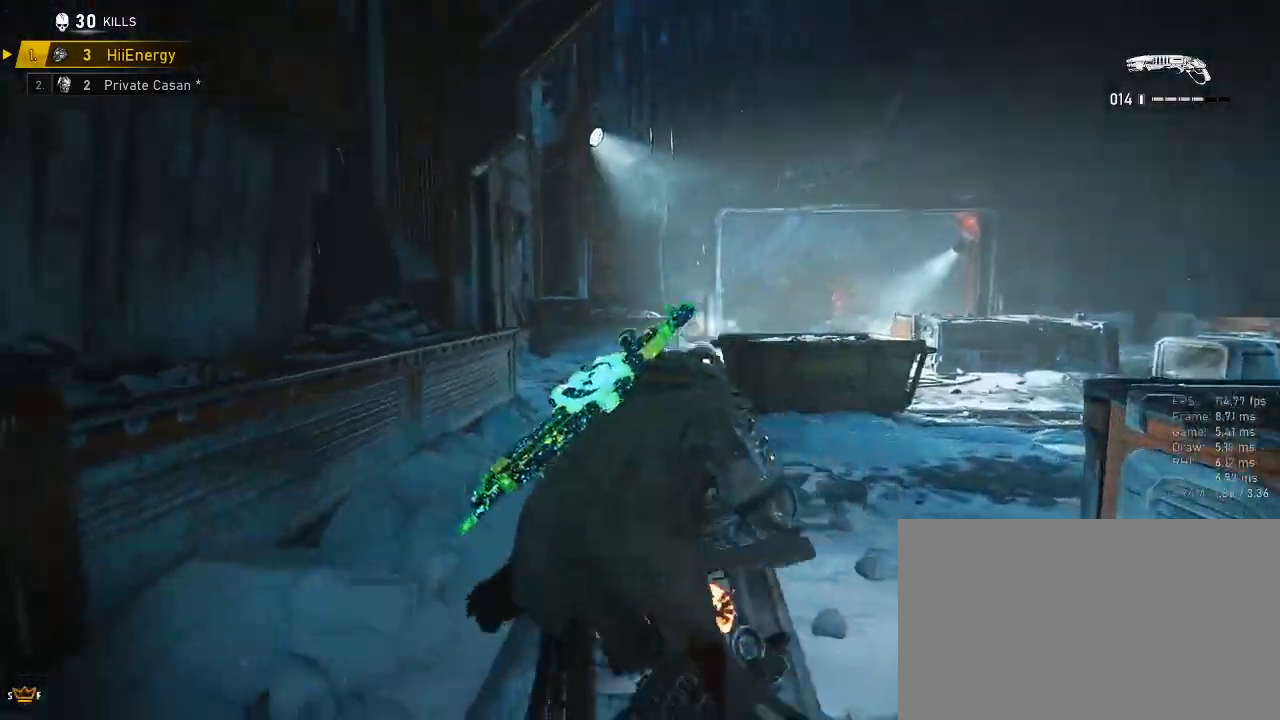
{"keys": ["a", "w"], "mouse": [], "mouse_move": "up-right", "events": [[67, "d", "down"], [117, "a", "up"], [167, "w", "up"], [267, "a", "down"], [267, "d", "up"], [500, "w", "down"]]}
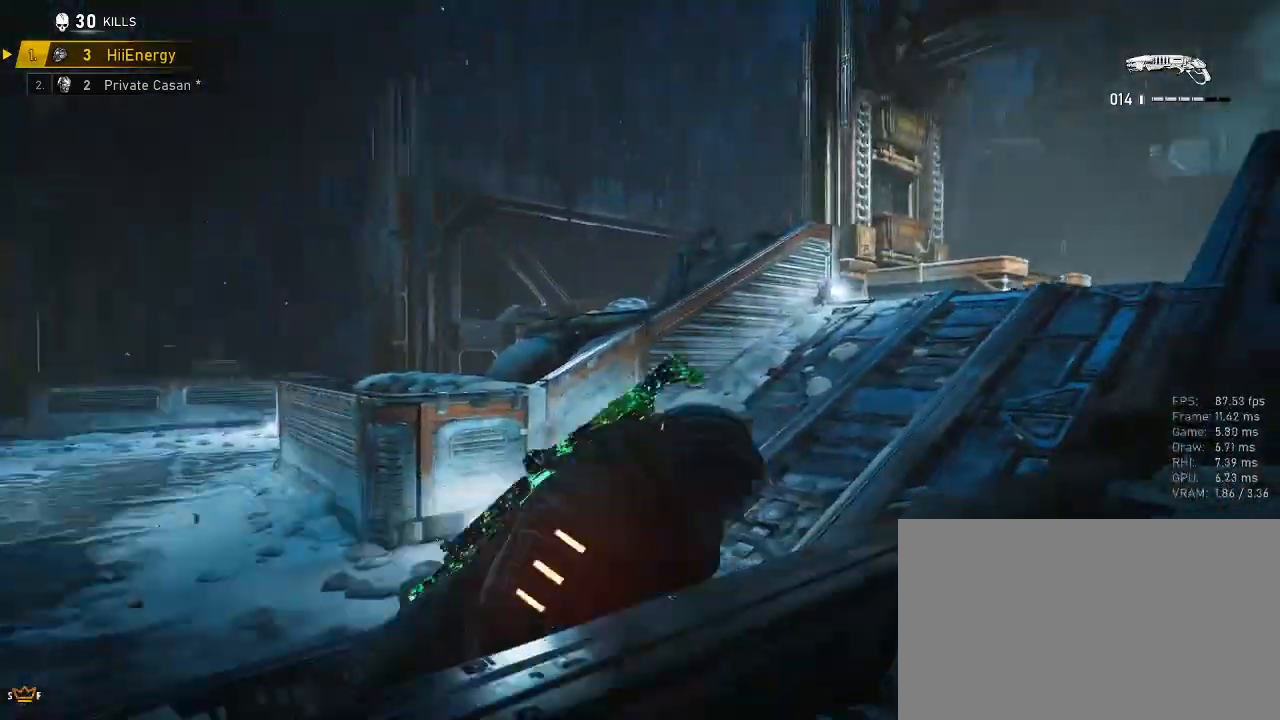
{"keys": ["a", "w"], "mouse": [], "mouse_move": "right", "events": [[83, "a", "up"], [283, "d", "down"], [467, "a", "down"], [467, "d", "up"]]}
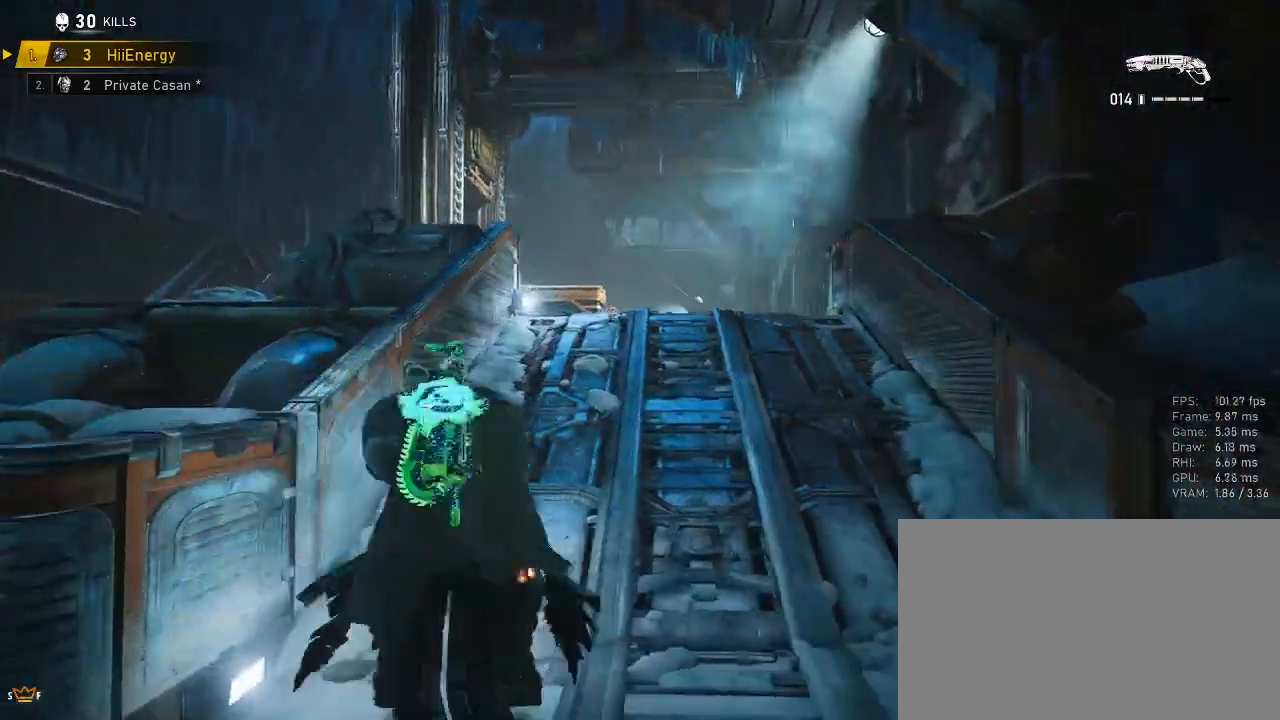
{"keys": ["a", "w"], "mouse": [], "mouse_move": "left", "events": [[17, "a", "up"], [17, "d", "down"], [83, "a", "down"], [83, "d", "up"], [150, "d", "down"], [300, "d", "up"], [383, "space", "down"], [433, "space", "up"]]}
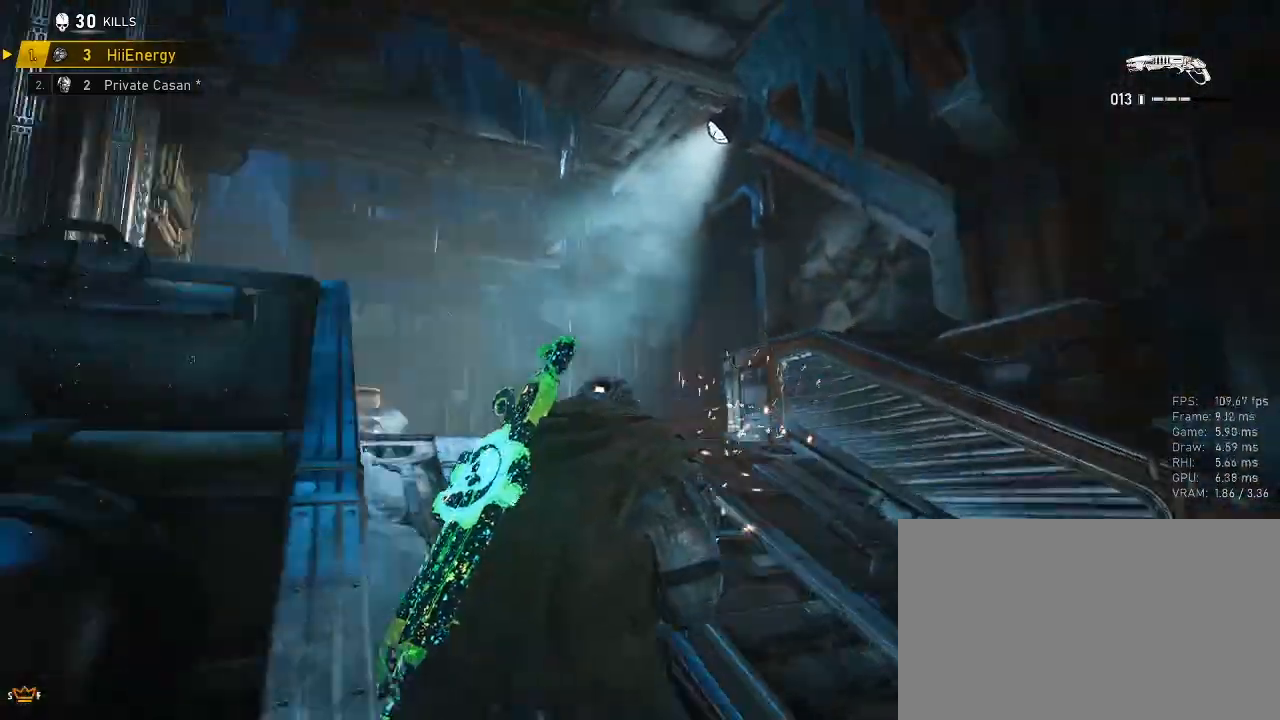
{"keys": ["space", "w"], "mouse": [], "mouse_move": "left", "events": [[33, "space", "down"], [67, "space", "up"], [167, "space", "down"], [217, "space", "up"], [300, "d", "down"], [350, "a", "up"], [433, "d", "up"], [433, "space", "down"], [467, "space", "up"], [483, "space", "down"]]}
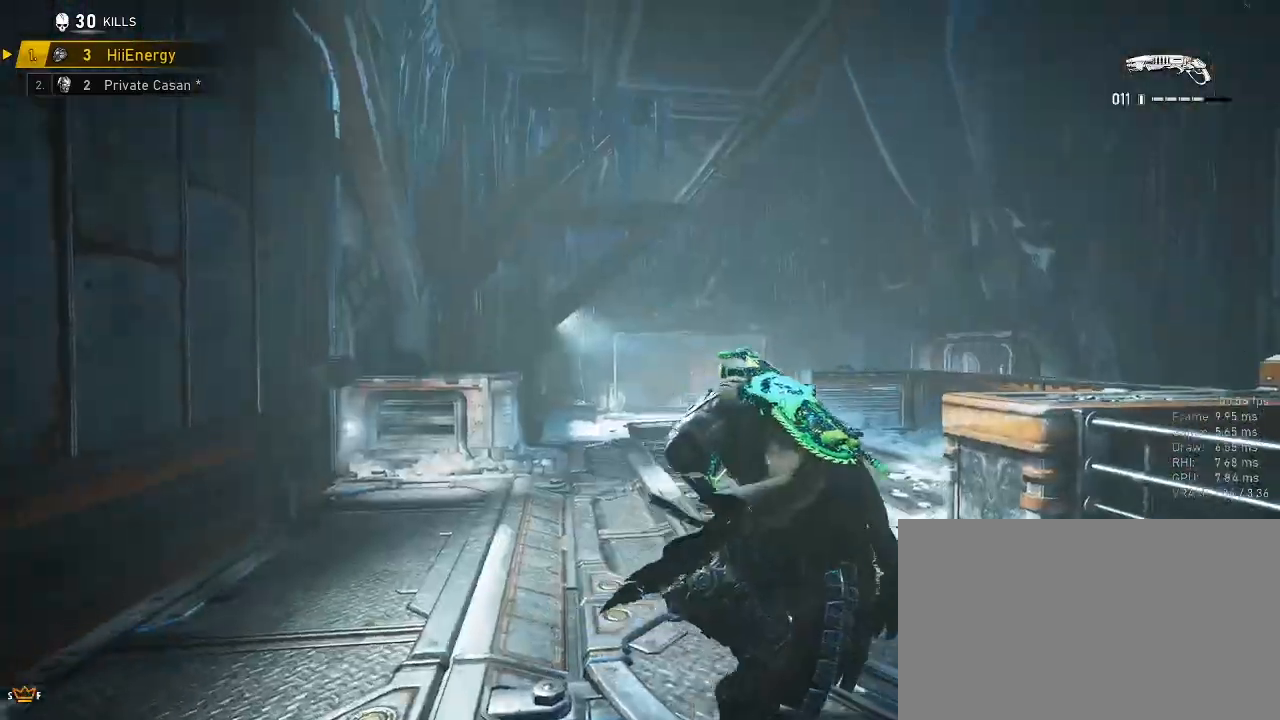
{"keys": ["space", "w"], "mouse": [], "mouse_move": "left", "events": [[167, "space", "up"], [283, "space", "down"]]}
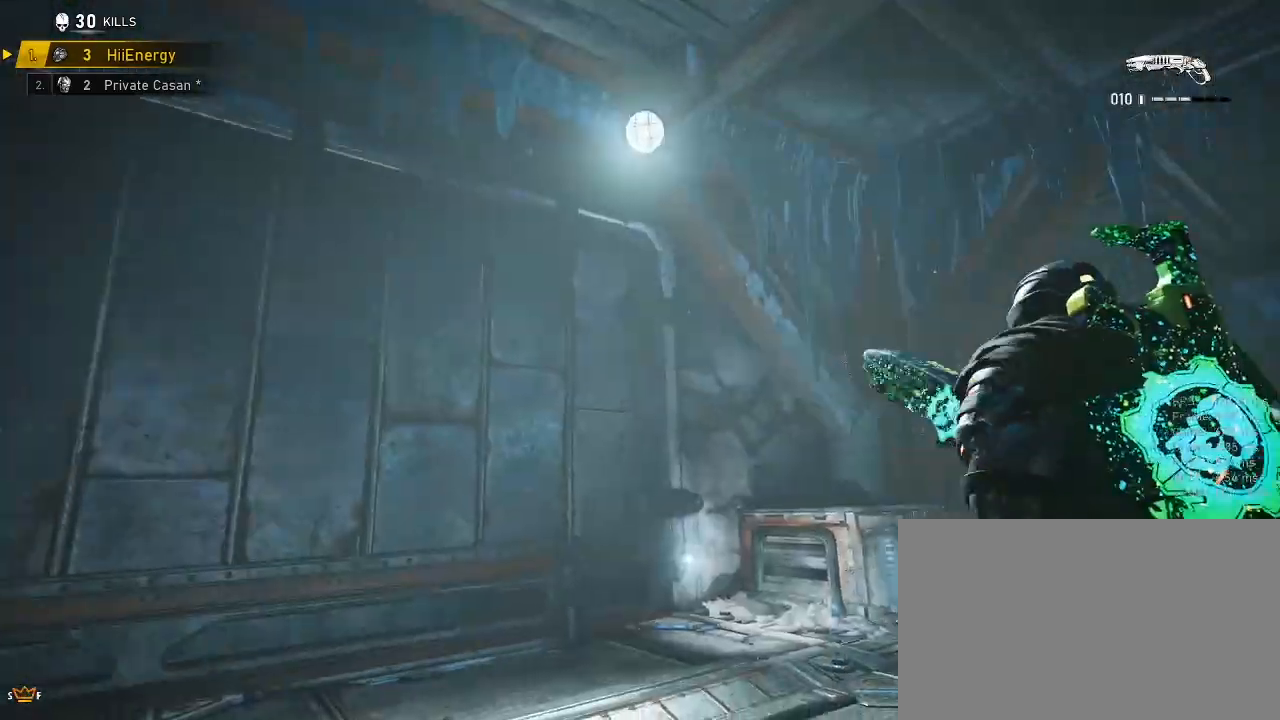
{"keys": ["a", "w"], "mouse": [], "mouse_move": "left", "events": [[183, "space", "up"], [333, "d", "down"], [367, "a", "down"], [367, "d", "up"], [367, "space", "down"], [500, "space", "up"]]}
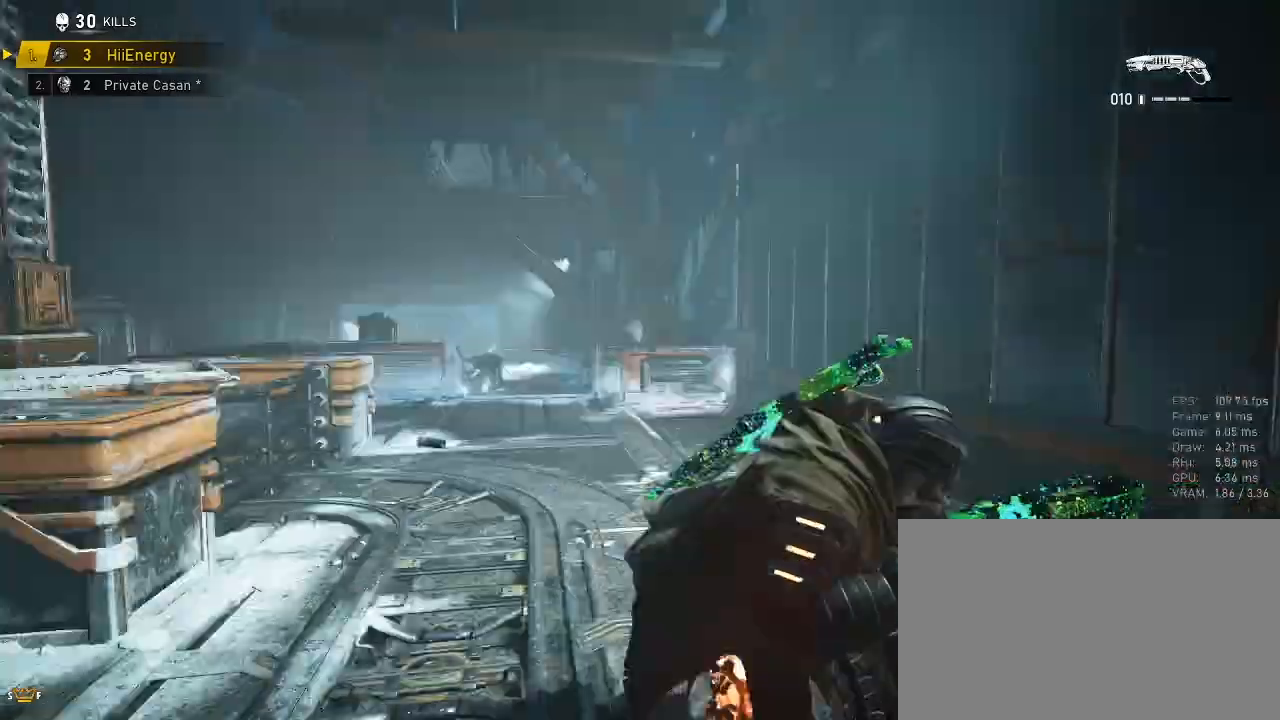
{"keys": ["d", "space", "w"], "mouse": [], "mouse_move": "still", "events": [[67, "a", "up"], [67, "space", "down"], [133, "a", "down"], [167, "space", "up"], [200, "space", "down"], [350, "a", "up"], [383, "space", "up"], [433, "space", "down"], [483, "d", "down"]]}